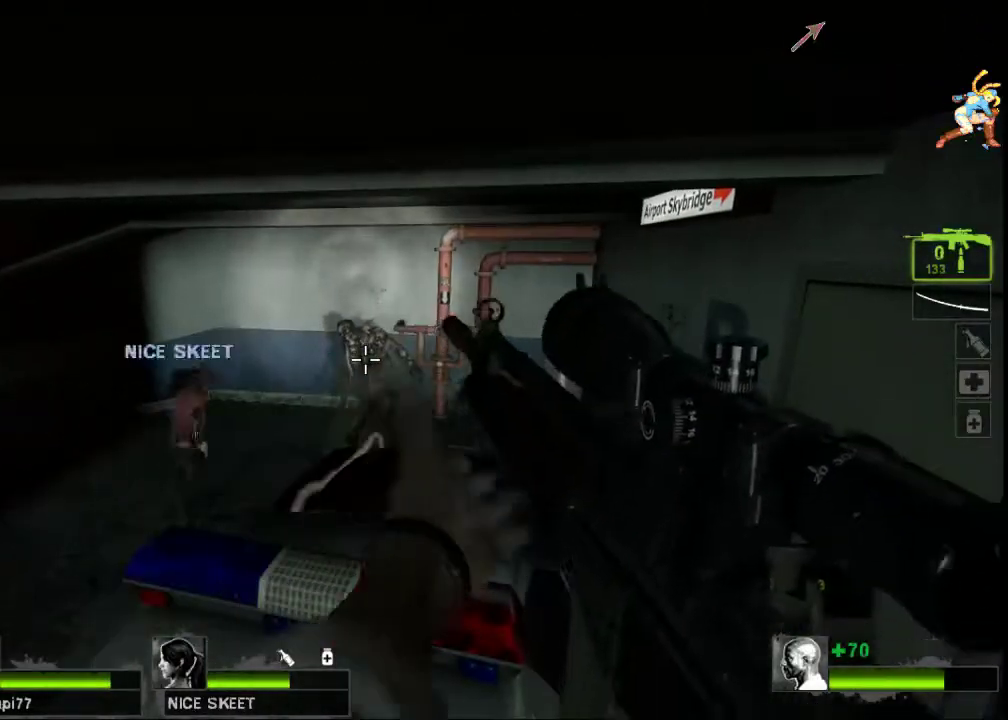
Gameplay with keyboard and mouse; each line is a JSON object with the keys and mouse buttons held at the frame after it. "events" lists presses ("down") and releases ("up") of "a", "ctrl", "d", "e", "f", "q", "r", "s", "shift", "space", "tab", "w", "mouse_left", "mouse_wheel", "mouse_right", "mouse_mb4" and "mouse_mb5" between this image and that frame as [ms after this image, input, new state], when the widget could be followed in between. "mouse_left", "mouse_wheel", "mouse_right", "mouse_mb4", "mouse_mb5" = the "left", "wheel", "right", "mb4", "mb5" buttons of the "mouse" list. No other keys are recorded. "wheel" means that the mouse wheel is clicked or scrolled. Not read: mouse_move.
{"keys": [], "mouse": ["left"], "events": [[33, "mouse_left", "down"], [133, "mouse_left", "up"], [233, "mouse_left", "down"], [333, "mouse_left", "up"], [400, "mouse_left", "down"]]}
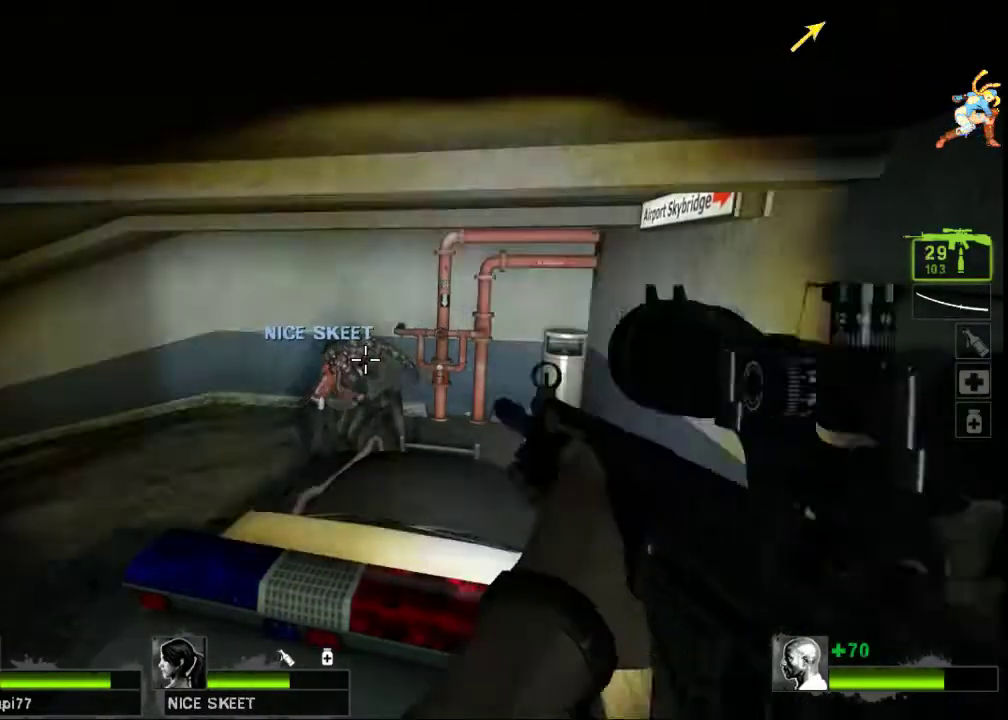
{"keys": [], "mouse": [], "events": [[33, "mouse_left", "up"]]}
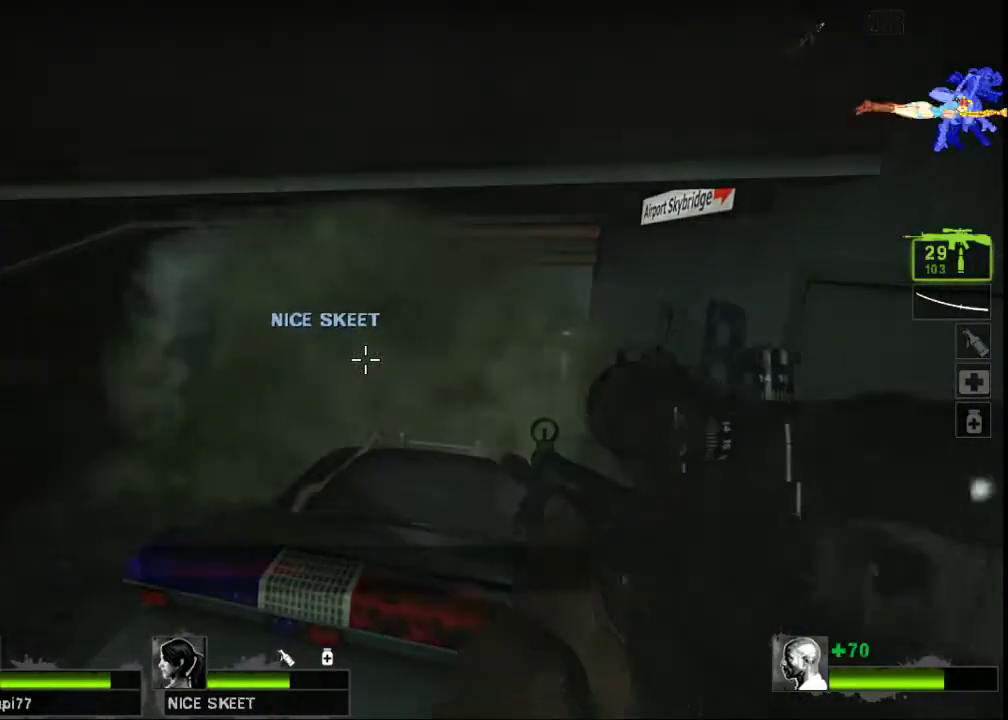
{"keys": ["w"], "mouse": [], "events": [[233, "a", "down"], [267, "w", "down"], [433, "a", "up"]]}
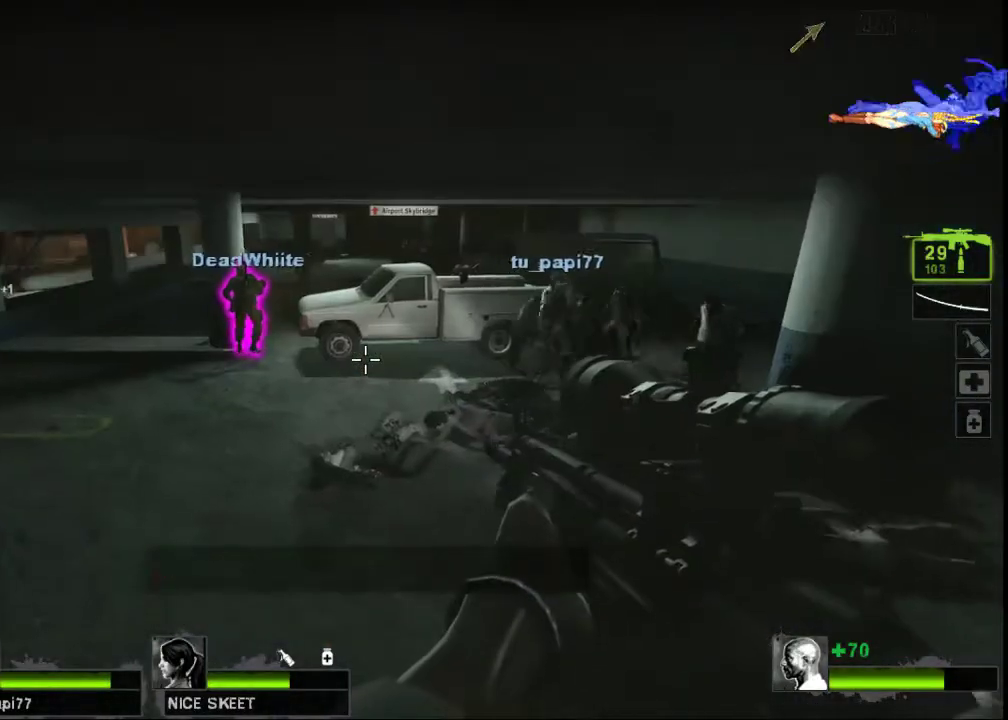
{"keys": ["a", "w"], "mouse": [], "events": [[200, "a", "down"]]}
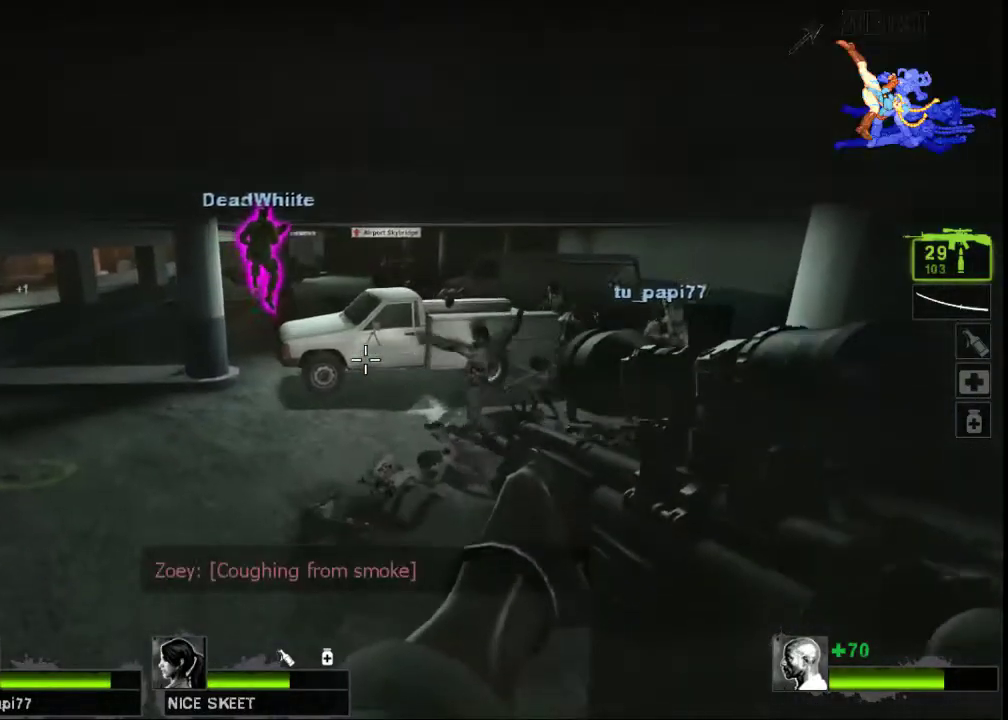
{"keys": ["w"], "mouse": [], "events": [[200, "a", "up"]]}
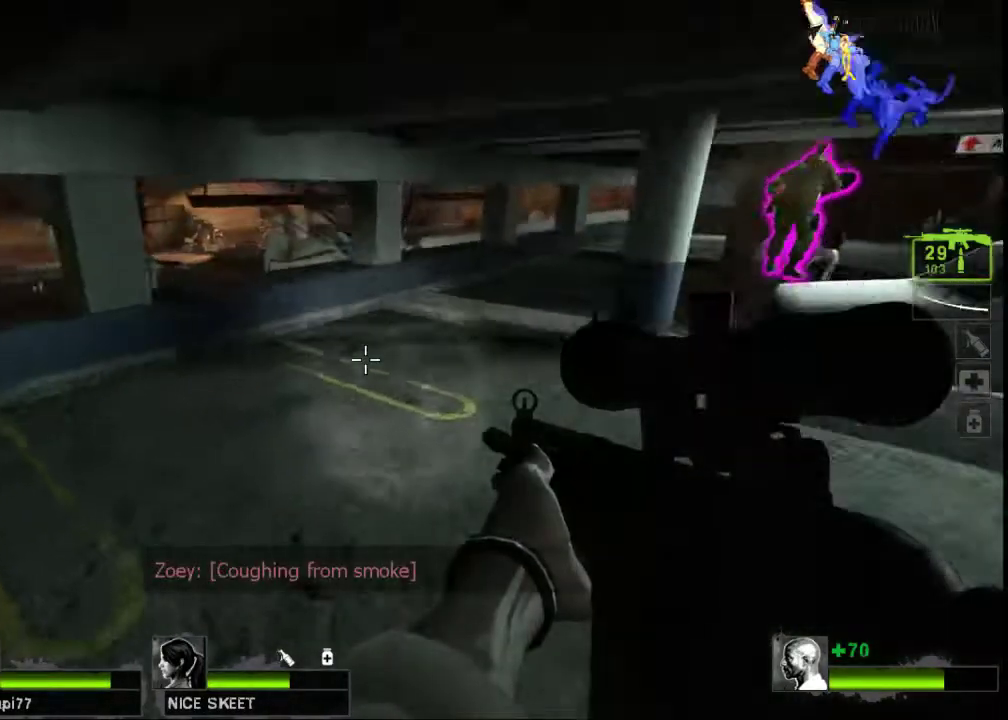
{"keys": ["w"], "mouse": [], "events": []}
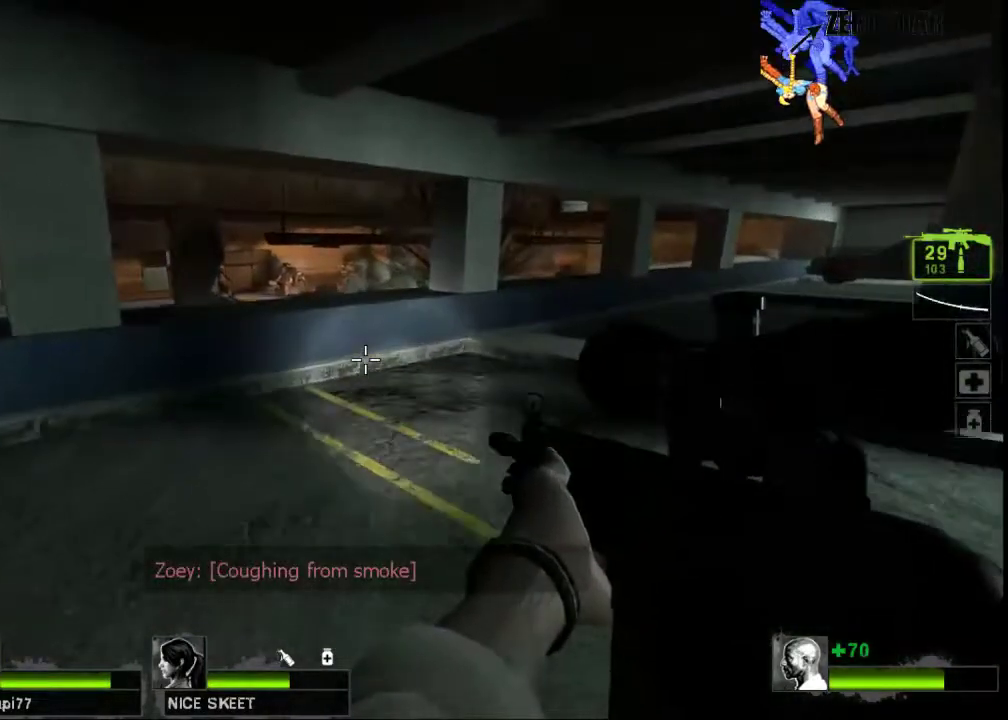
{"keys": ["d"], "mouse": [], "events": [[67, "d", "down"], [67, "space", "down"], [100, "w", "up"], [167, "space", "up"]]}
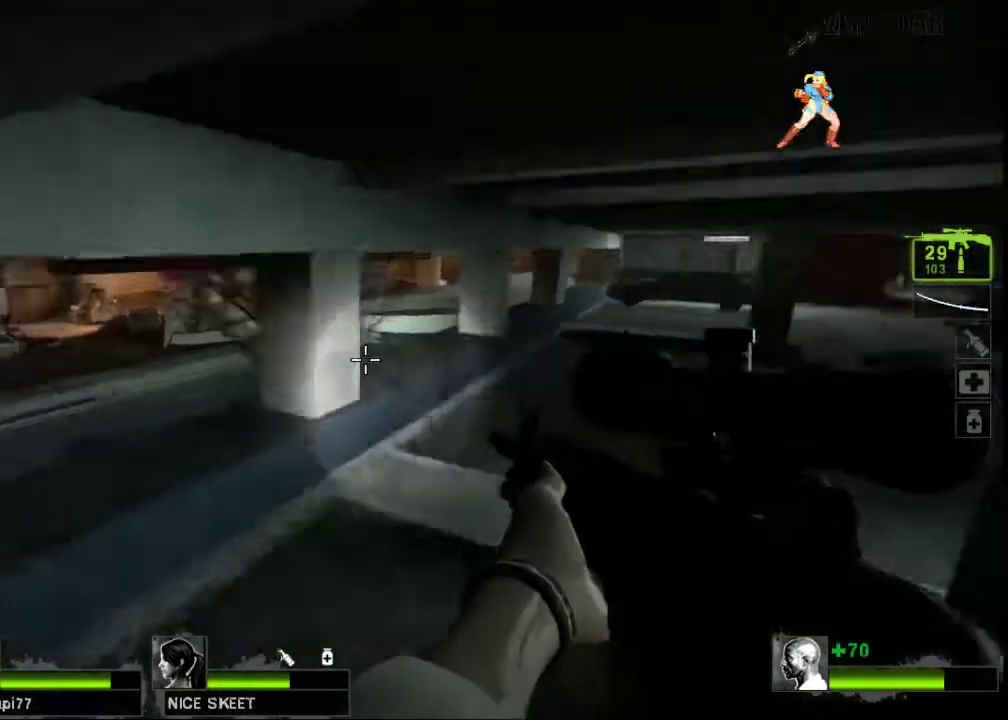
{"keys": ["a"], "mouse": [], "events": [[200, "d", "up"], [200, "space", "down"], [233, "a", "down"], [300, "space", "up"]]}
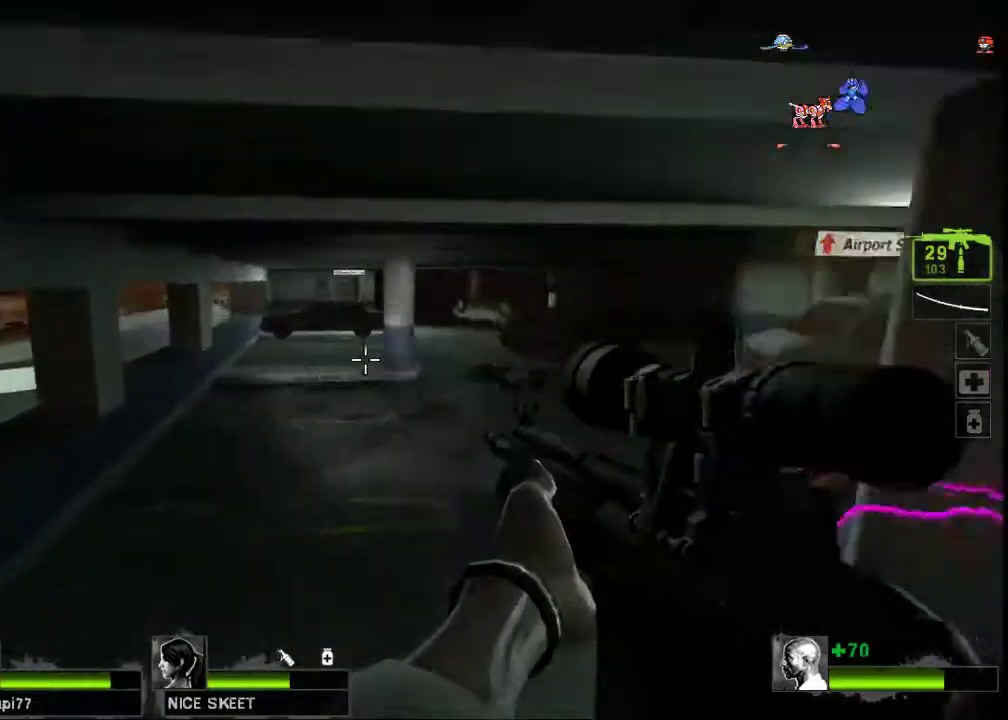
{"keys": ["d"], "mouse": [], "events": [[300, "space", "down"], [367, "a", "up"], [367, "d", "down"], [400, "space", "up"]]}
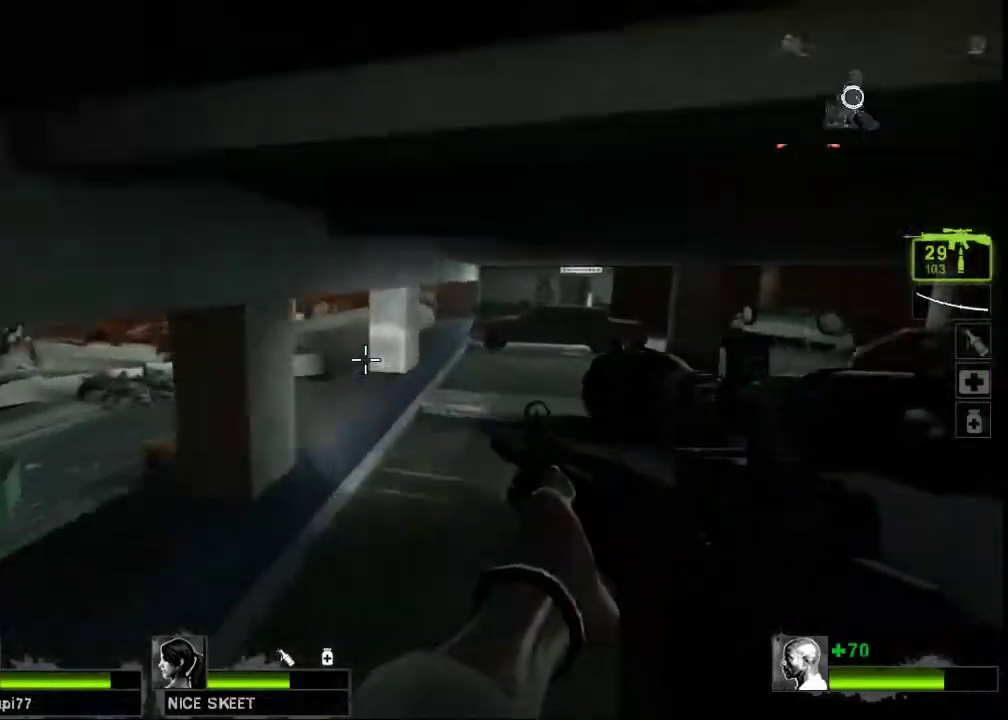
{"keys": ["a", "space"], "mouse": [], "events": [[467, "a", "down"], [500, "d", "up"], [500, "space", "down"]]}
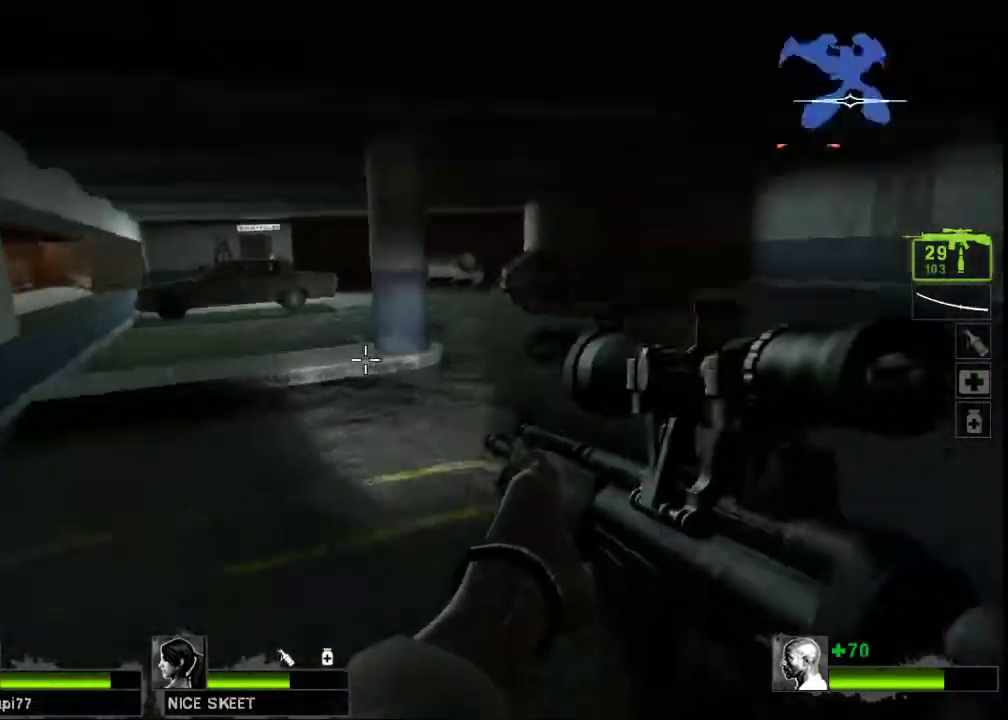
{"keys": ["a"], "mouse": [], "events": [[67, "space", "up"]]}
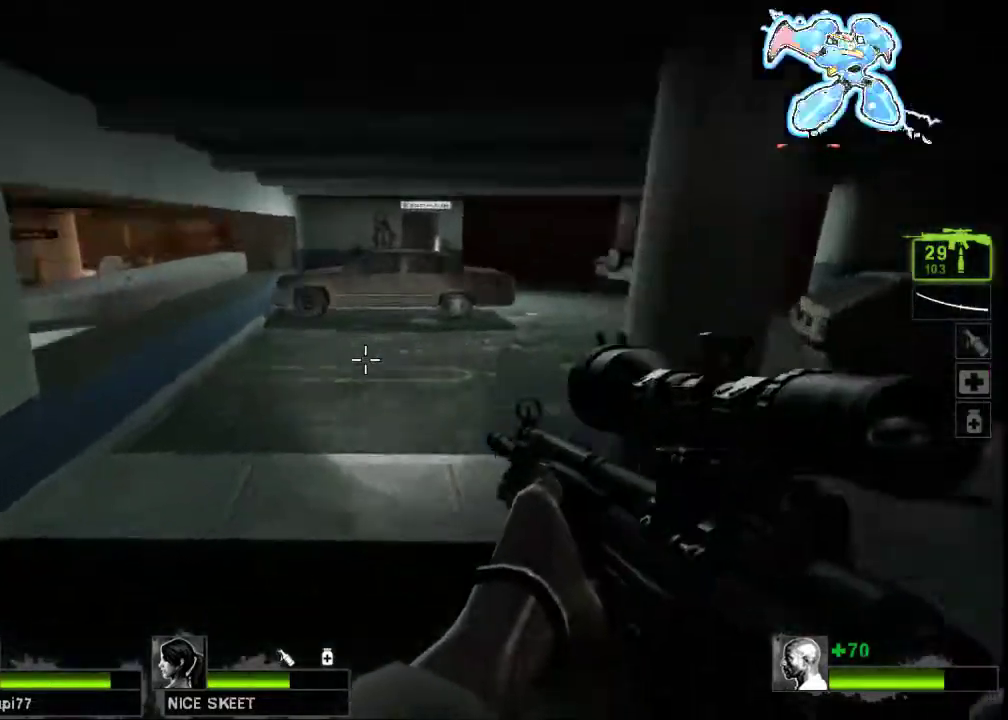
{"keys": ["d"], "mouse": [], "events": [[100, "space", "down"], [133, "d", "down"], [167, "a", "up"], [200, "space", "up"]]}
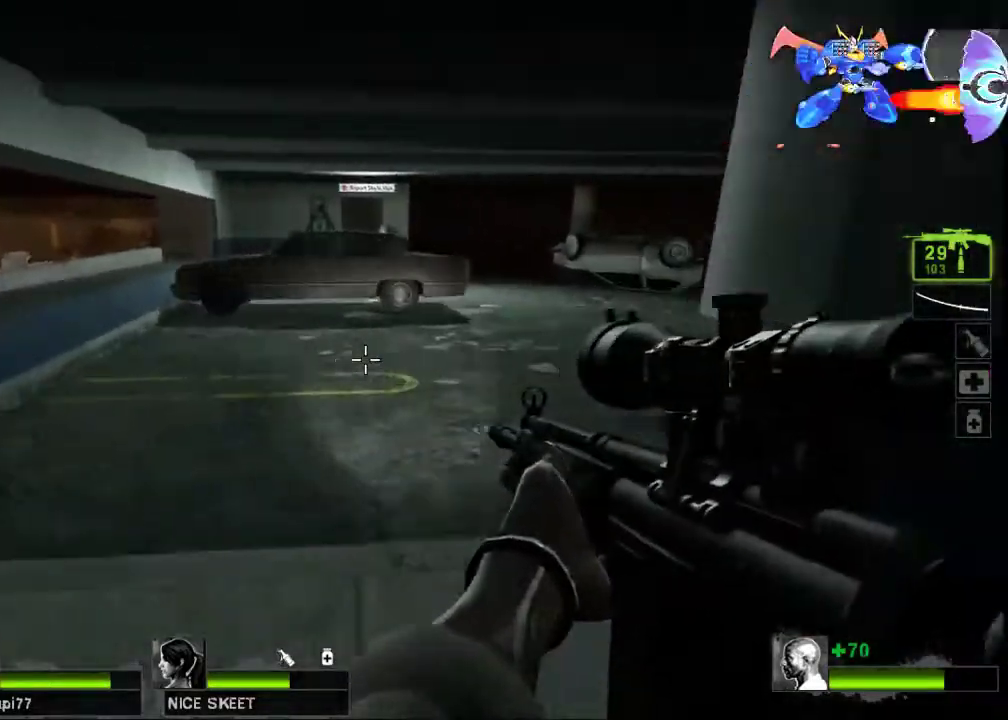
{"keys": ["a", "w"], "mouse": [], "events": [[33, "a", "down"], [100, "d", "up"], [100, "w", "down"], [300, "a", "up"], [333, "a", "down"]]}
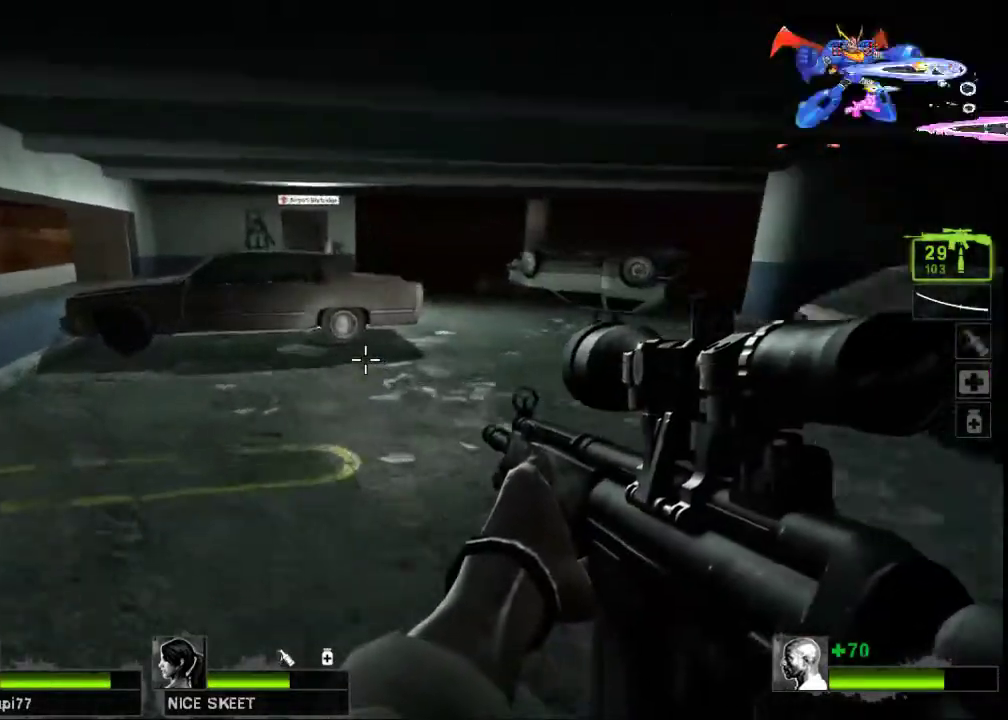
{"keys": ["d"], "mouse": [], "events": [[67, "a", "up"], [367, "d", "down"], [367, "space", "down"], [433, "w", "up"], [467, "space", "up"]]}
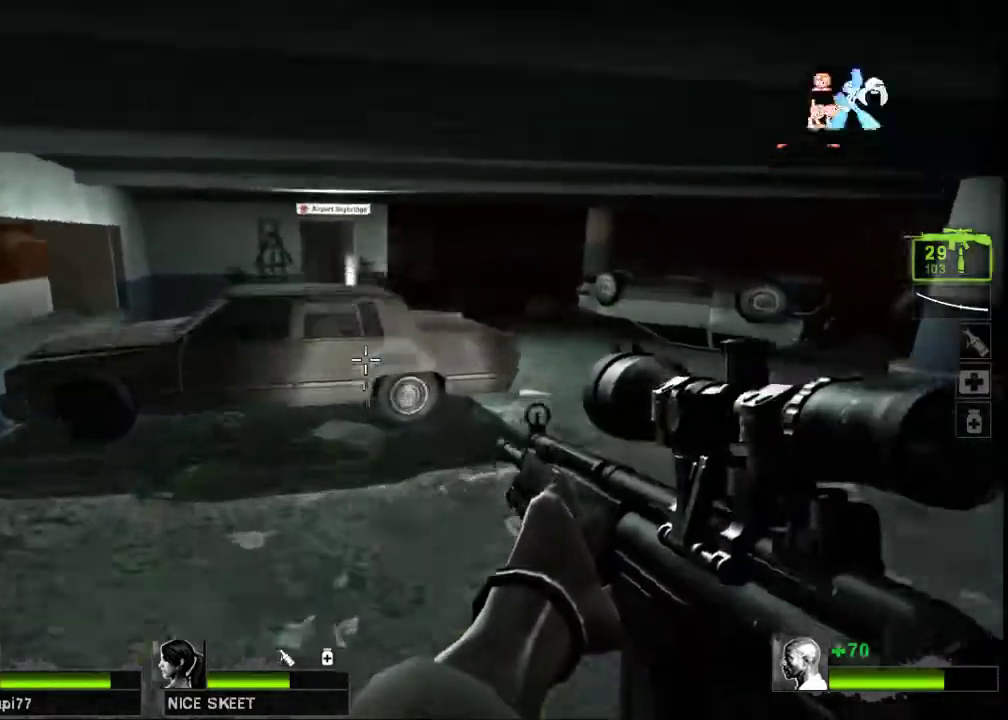
{"keys": ["a", "d", "space"], "mouse": [], "events": [[500, "a", "down"], [500, "space", "down"]]}
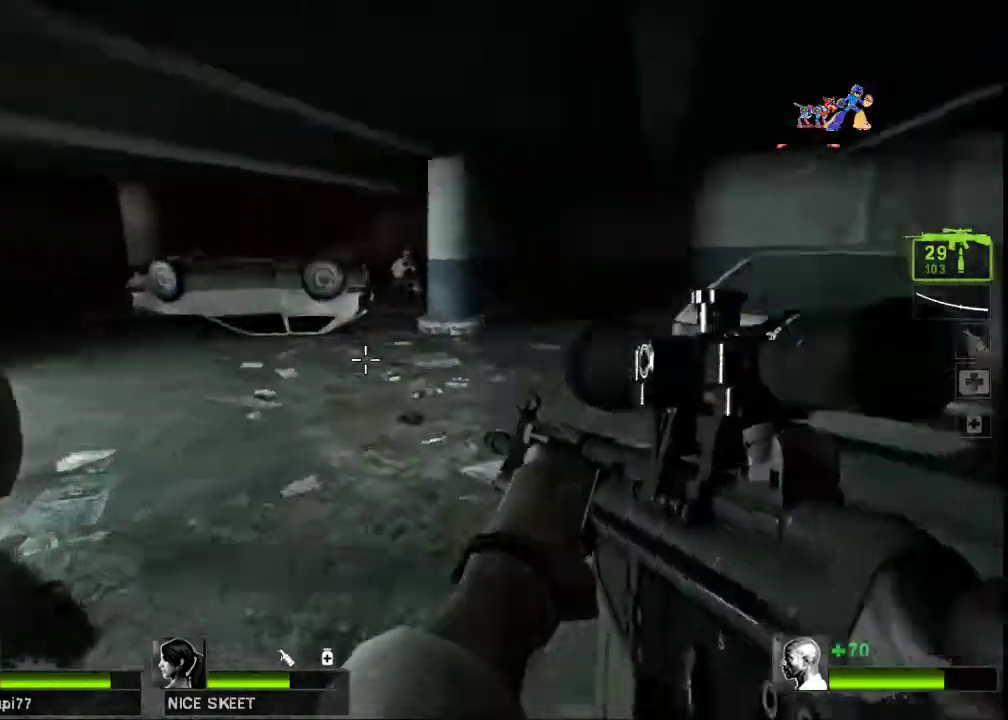
{"keys": ["a"], "mouse": [], "events": [[67, "d", "up"], [100, "space", "up"]]}
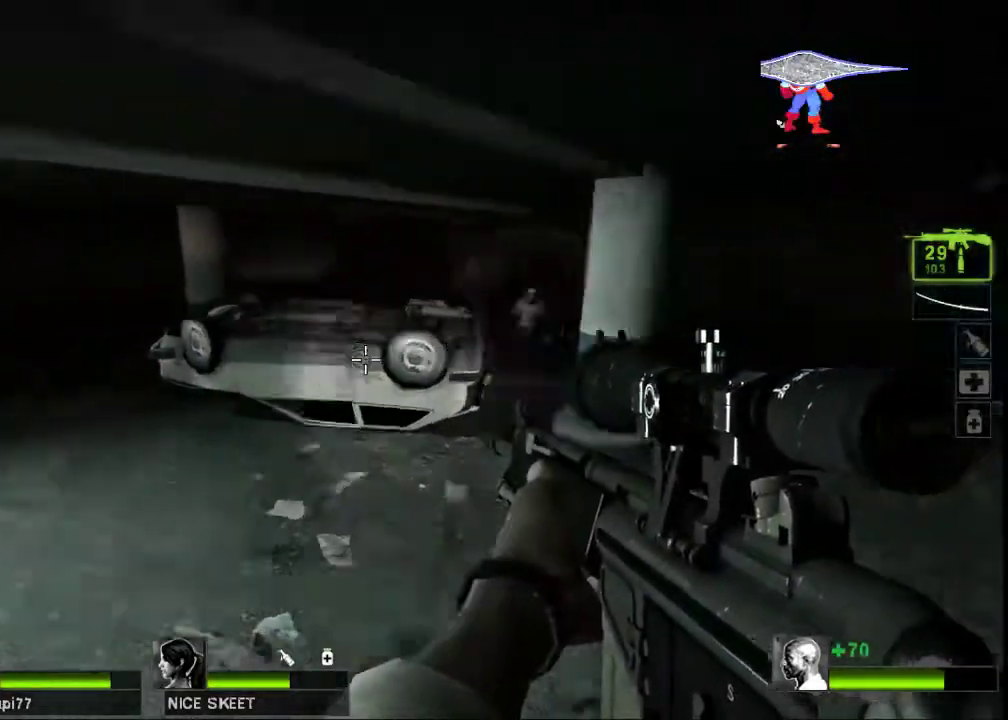
{"keys": ["a"], "mouse": [], "events": [[167, "space", "down"], [233, "space", "up"]]}
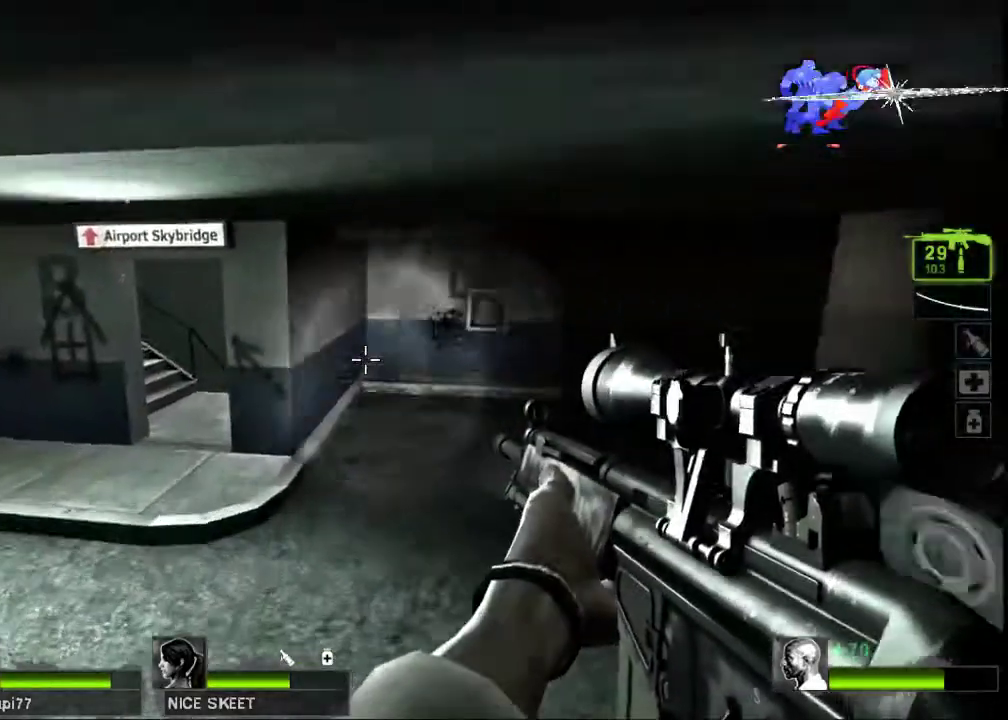
{"keys": ["a"], "mouse": [], "events": [[300, "space", "down"], [400, "space", "up"]]}
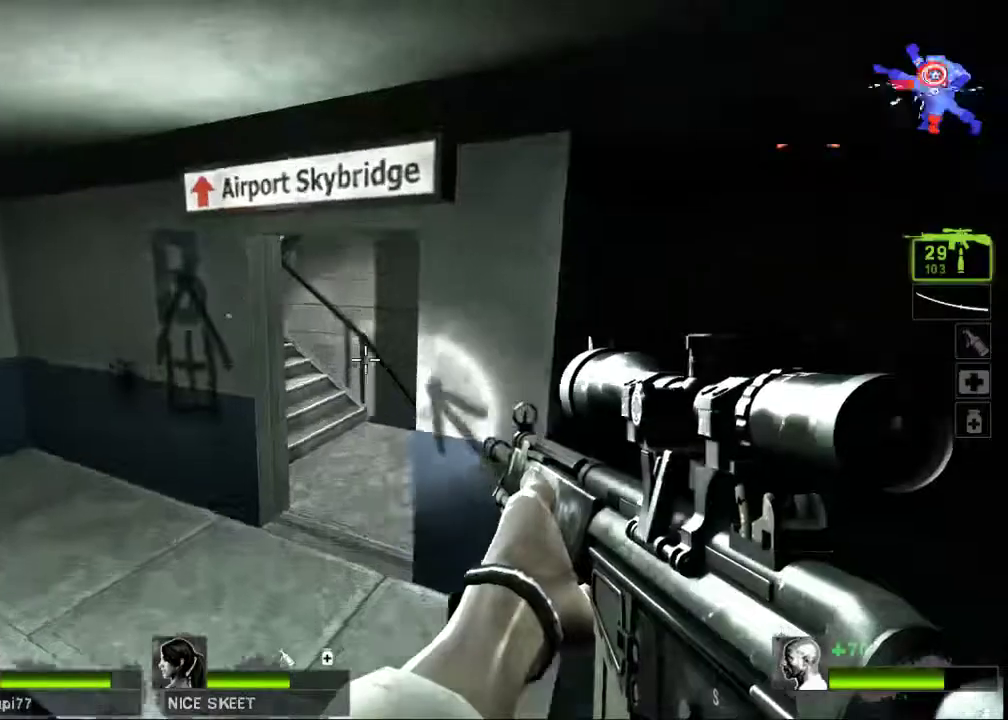
{"keys": ["d", "w"], "mouse": [], "events": [[100, "d", "down"], [167, "a", "up"], [233, "w", "down"], [333, "d", "up"], [433, "d", "down"]]}
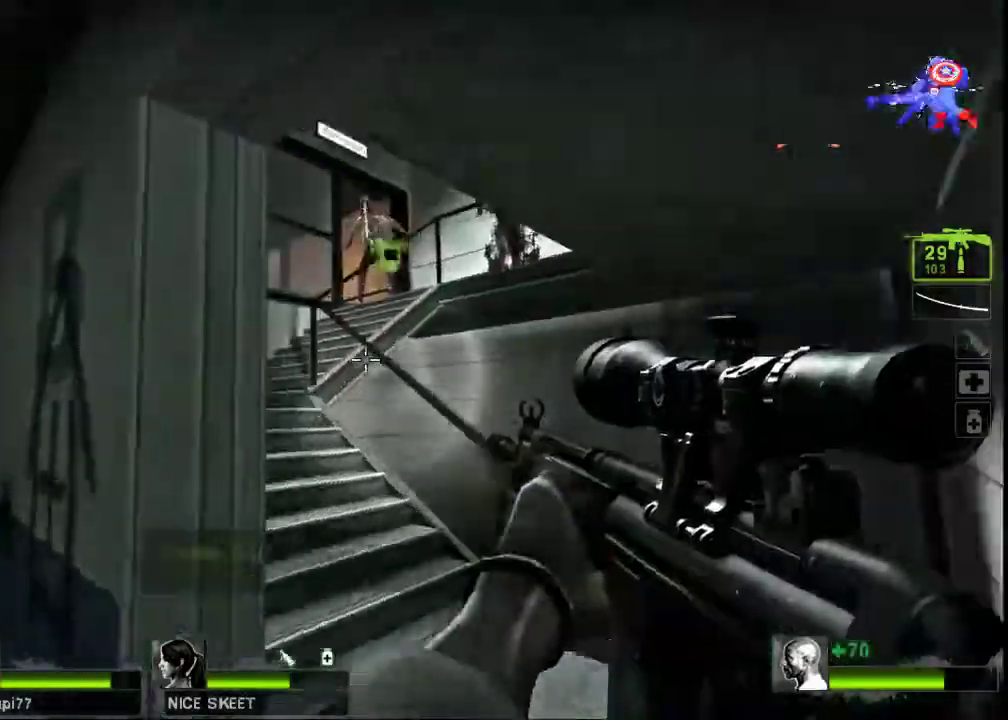
{"keys": ["w"], "mouse": [], "events": [[333, "d", "up"], [367, "a", "down"], [433, "a", "up"]]}
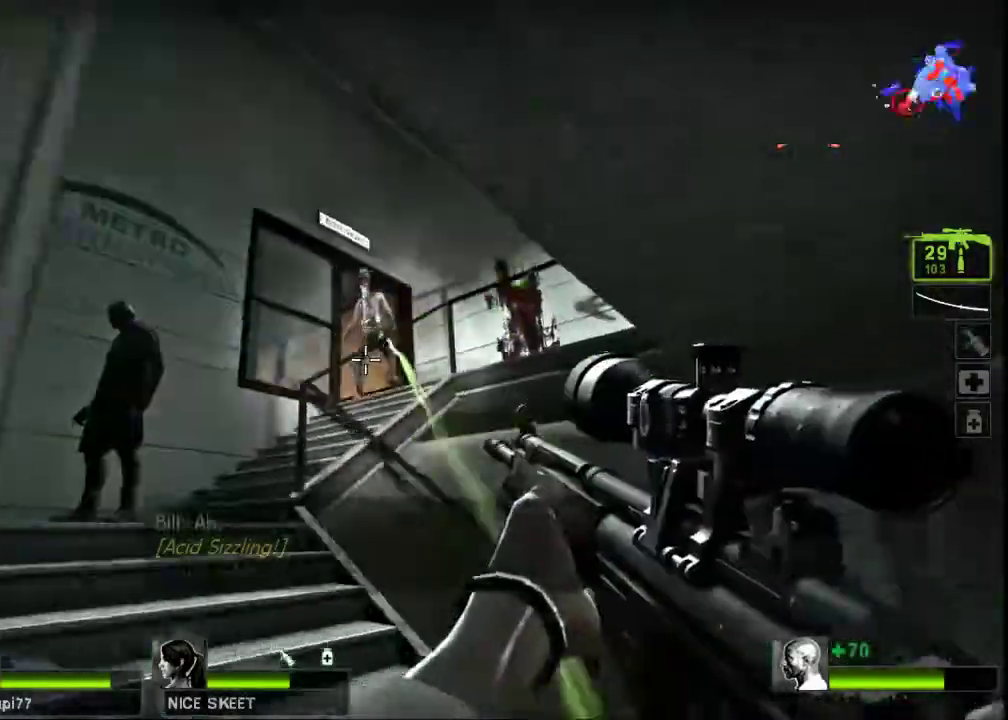
{"keys": ["a", "w"], "mouse": ["left"], "events": [[100, "a", "down"], [267, "mouse_left", "down"], [367, "mouse_left", "up"], [467, "mouse_left", "down"]]}
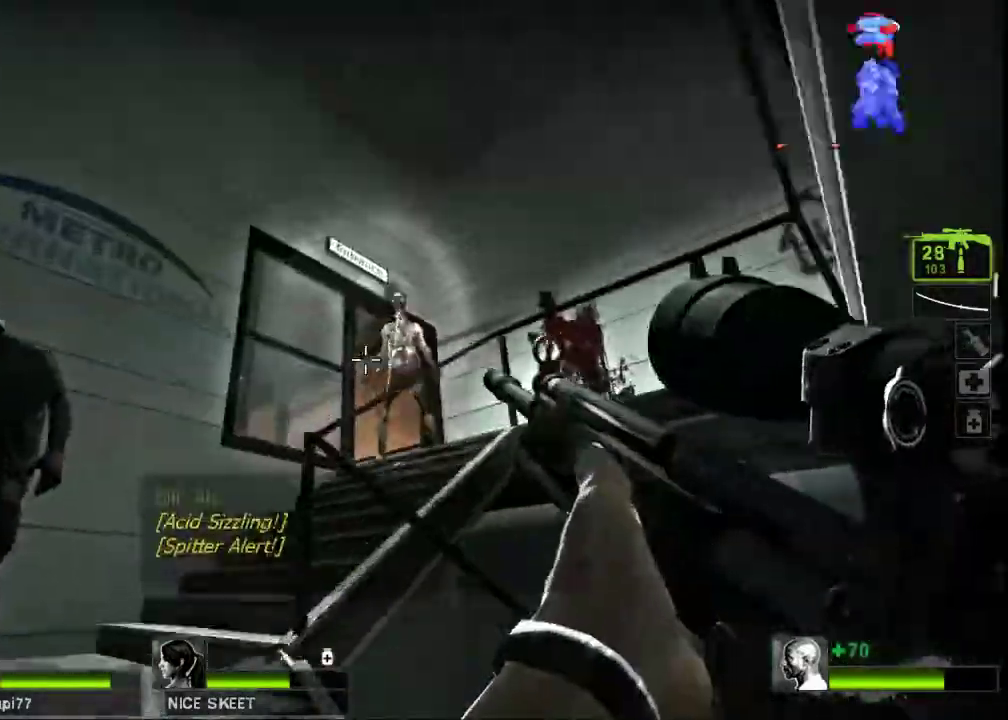
{"keys": ["a", "w"], "mouse": ["left"], "events": [[67, "a", "up"], [67, "mouse_left", "up"], [133, "mouse_left", "down"], [167, "a", "down"], [200, "mouse_left", "up"], [267, "mouse_left", "down"], [400, "mouse_left", "up"], [467, "mouse_left", "down"]]}
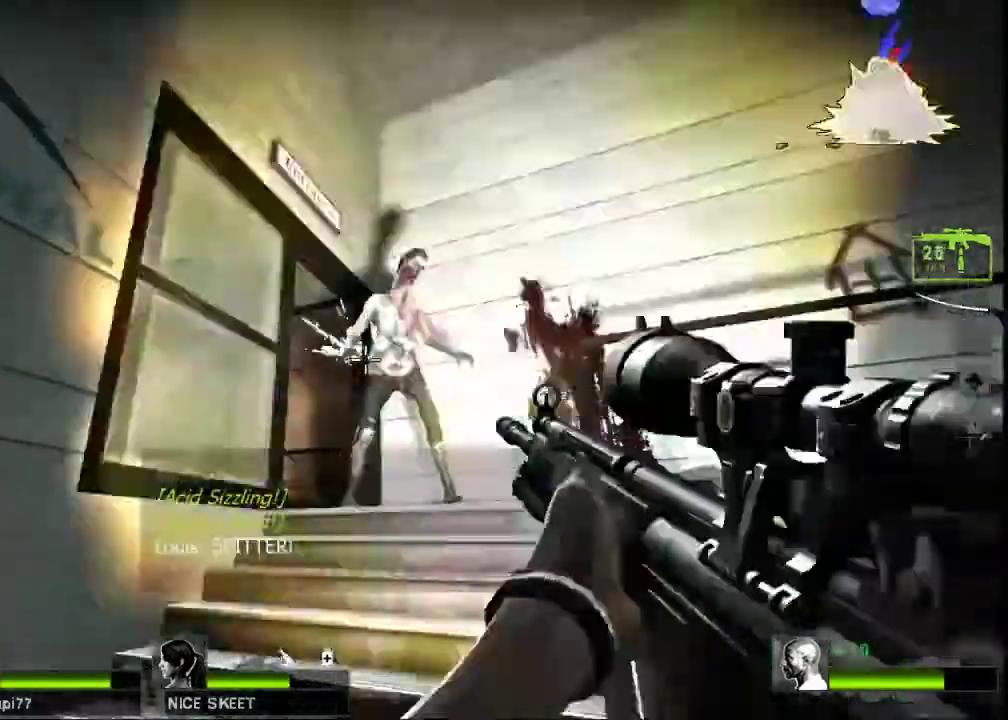
{"keys": ["w"], "mouse": ["left"], "events": [[67, "mouse_right", "down"], [100, "a", "up"], [267, "mouse_right", "up"]]}
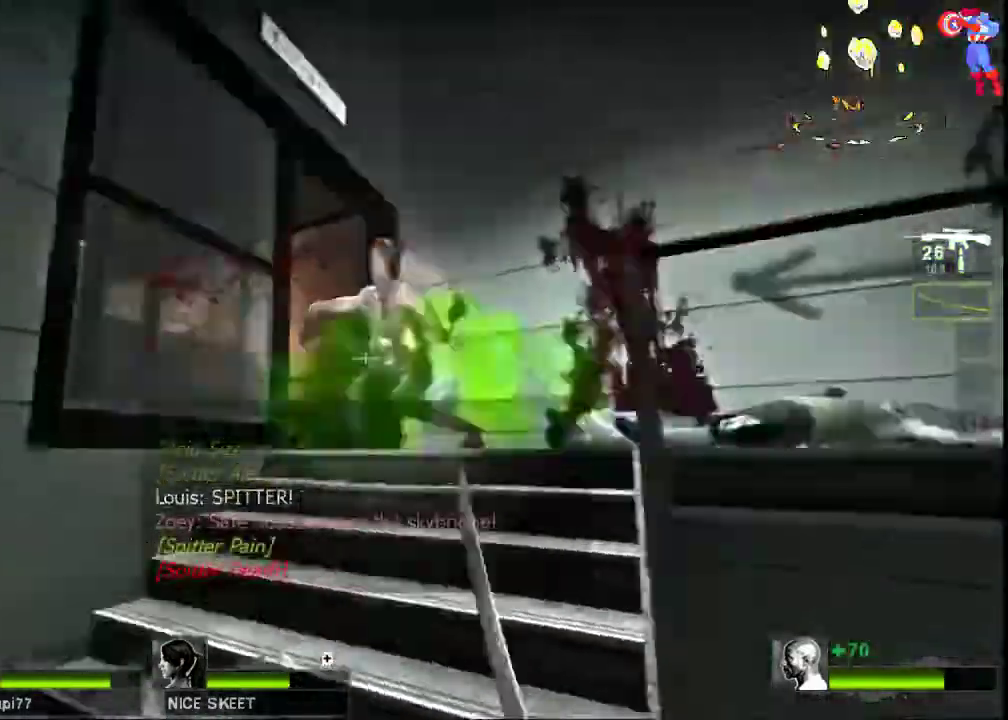
{"keys": ["a"], "mouse": ["left"], "events": [[167, "a", "down"], [333, "a", "up"], [333, "d", "down"], [367, "w", "up"], [467, "d", "up"], [500, "a", "down"]]}
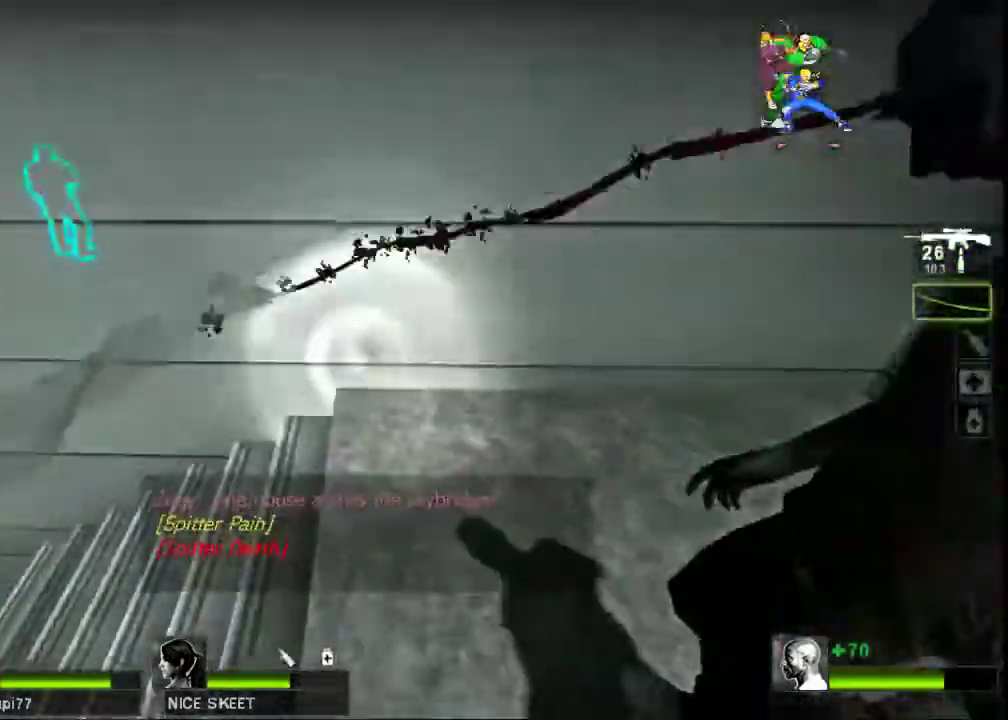
{"keys": ["a", "w"], "mouse": ["left"], "events": [[167, "w", "down"], [233, "a", "up"], [267, "w", "up"], [467, "w", "down"], [500, "a", "down"]]}
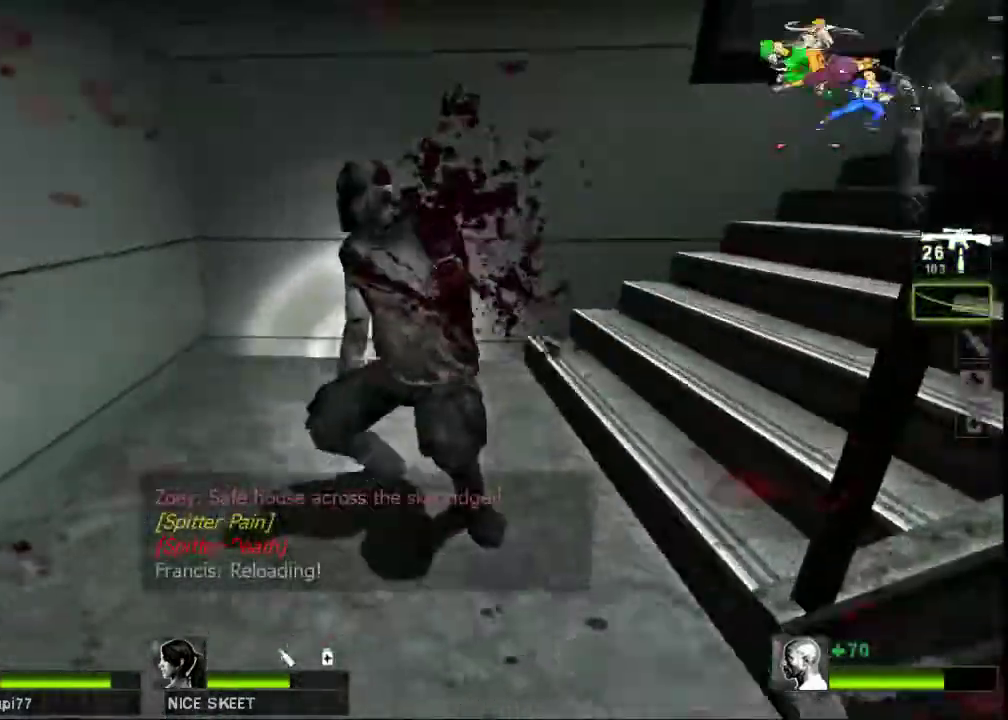
{"keys": [], "mouse": [], "events": [[300, "mouse_left", "up"], [467, "w", "up"], [500, "a", "up"]]}
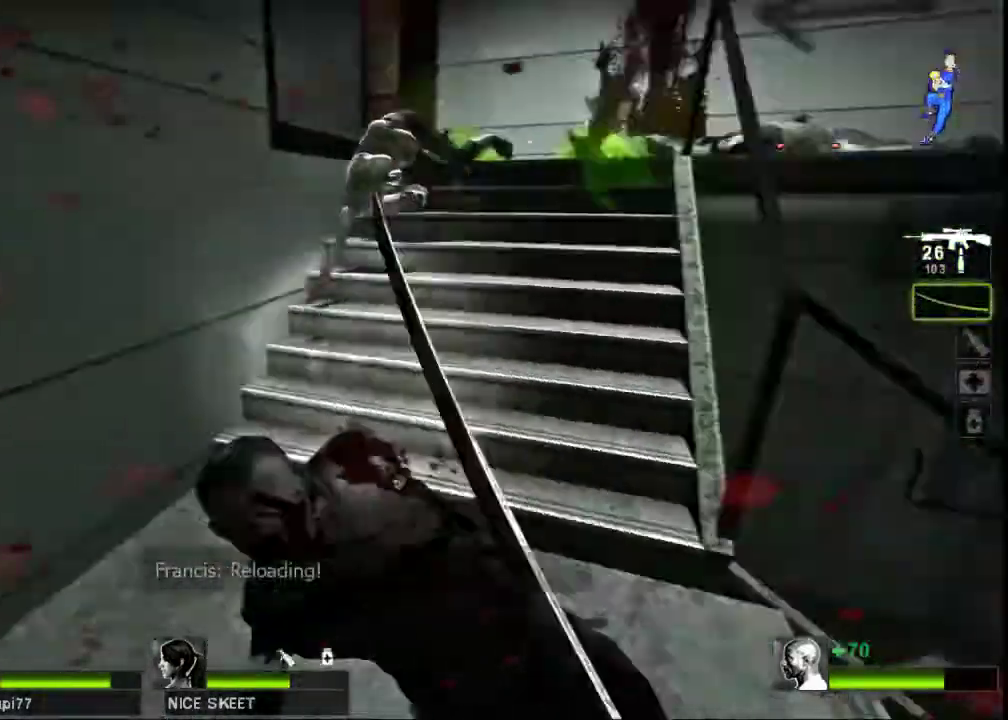
{"keys": ["w"], "mouse": [], "events": [[467, "w", "down"]]}
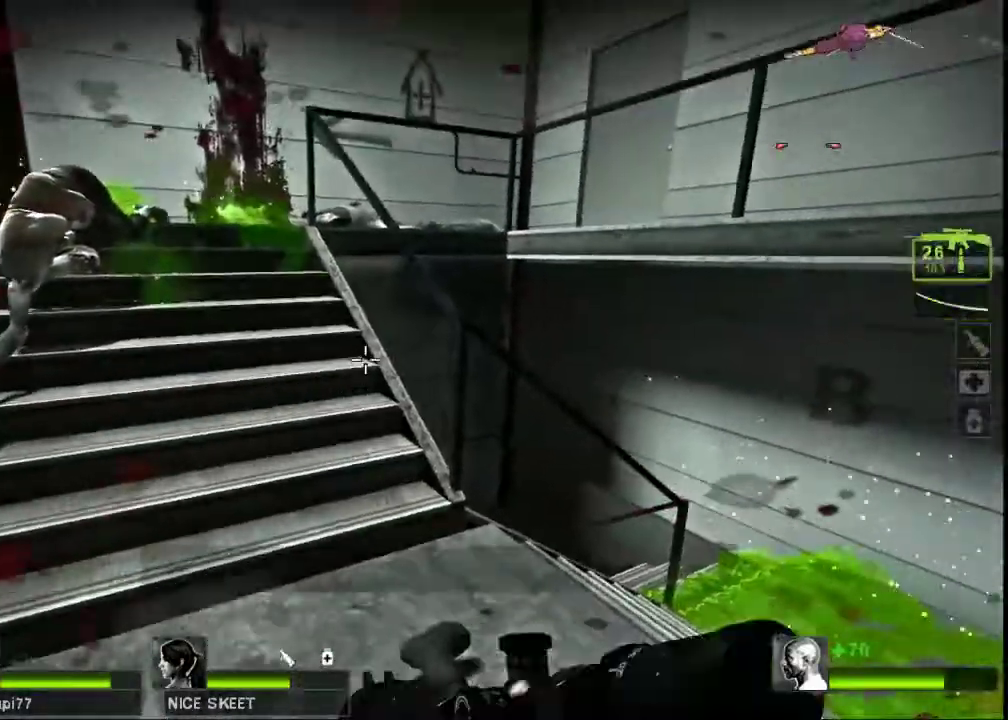
{"keys": ["w"], "mouse": [], "events": [[100, "d", "down"], [167, "w", "up"], [233, "d", "up"], [500, "w", "down"]]}
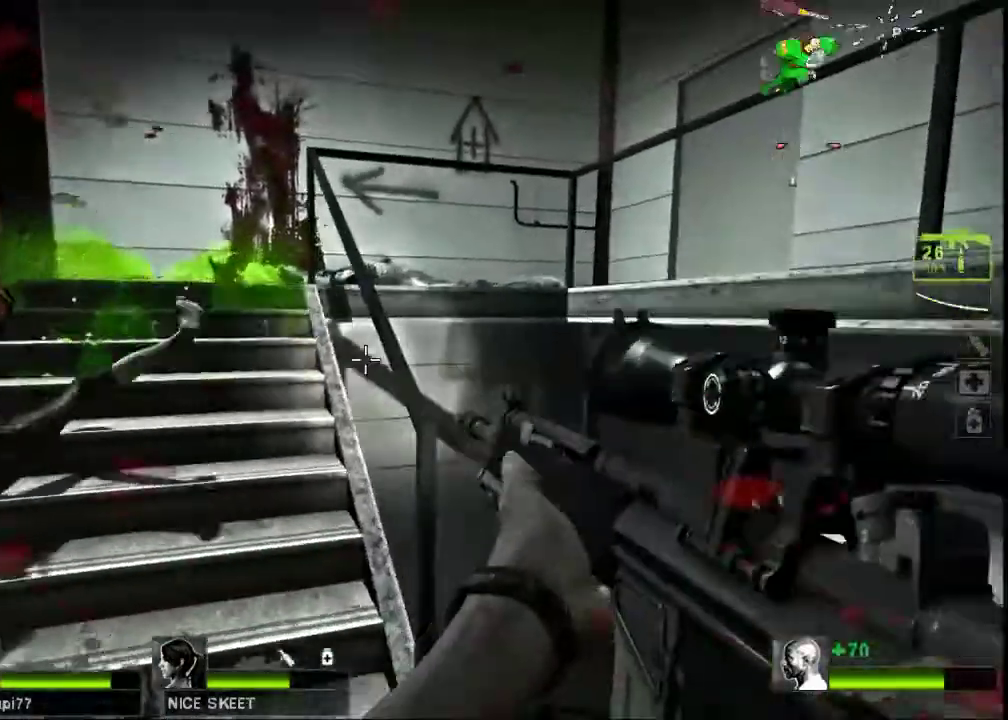
{"keys": [], "mouse": [], "events": [[33, "d", "down"], [133, "d", "up"], [167, "w", "up"]]}
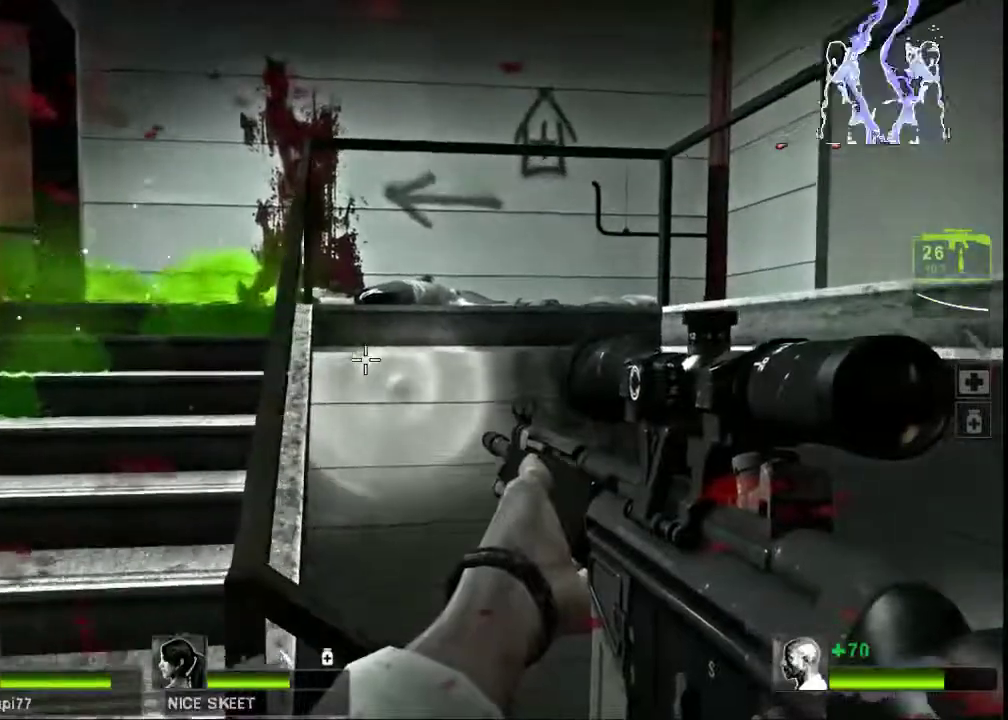
{"keys": [], "mouse": [], "events": [[33, "w", "down"], [67, "space", "down"], [133, "space", "up"], [167, "a", "down"], [300, "a", "up"], [300, "w", "up"]]}